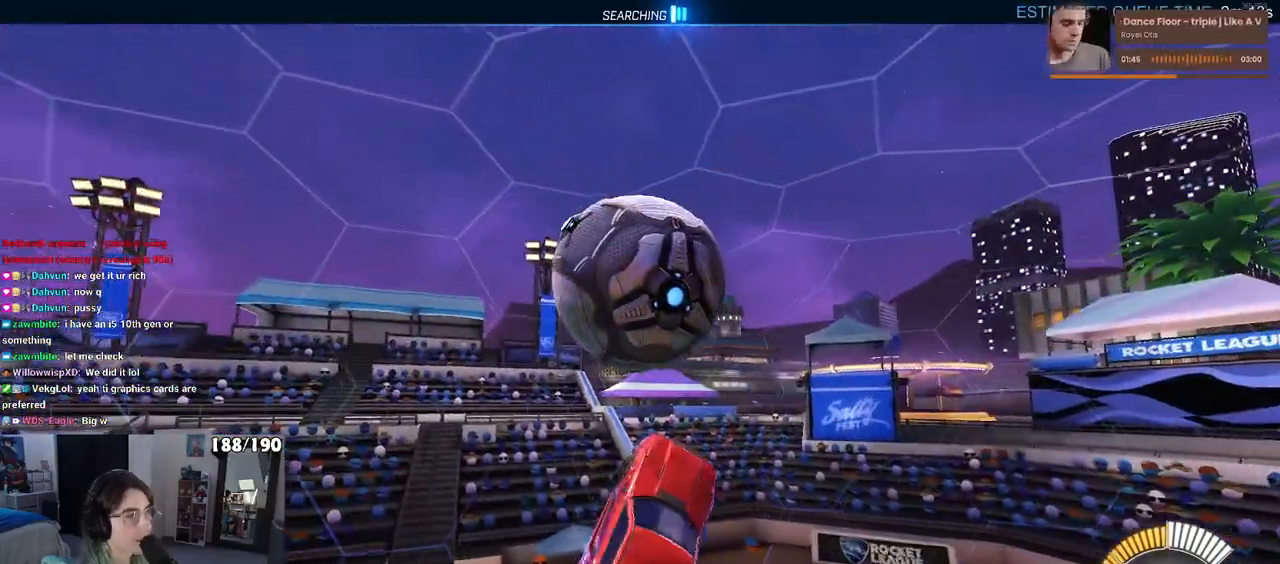
Gameplay with a controller (PlayStation layout); each line is a JSON object with the inputs held at the frame after it. "events" lists button and stick changes between this image and that frame as [ms after this image, input, new state], when the widget could be followed in between.
{"buttons": ["SQUARE", "R1", "R2"], "left_stick": "right", "right_stick": "center", "events": [[50, "left_stick", "center"], [117, "left_stick", "left"], [267, "L1", "up"], [300, "SQUARE", "down"], [300, "left_stick", "down"], [350, "left_stick", "down-right"], [500, "left_stick", "right"]]}
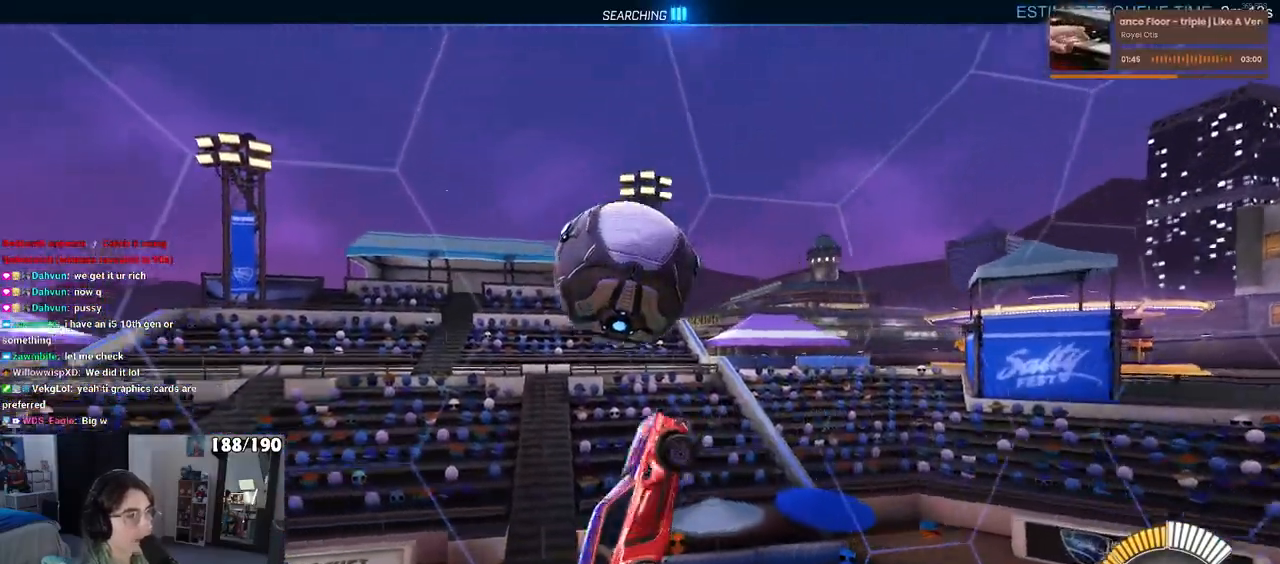
{"buttons": ["R2"], "left_stick": "center", "right_stick": "center", "events": [[100, "left_stick", "up-right"], [233, "R1", "up"], [233, "SQUARE", "up"], [500, "left_stick", "center"]]}
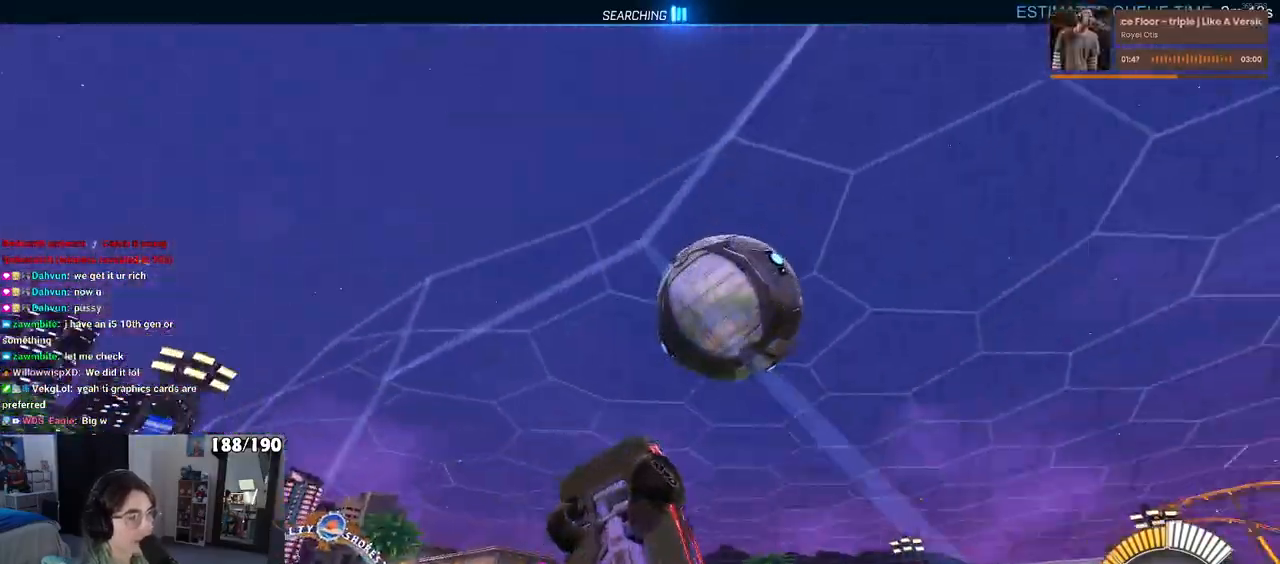
{"buttons": ["L1", "R2"], "left_stick": "down-right", "right_stick": "center", "events": [[83, "left_stick", "down-right"], [117, "CROSS", "down"], [150, "L1", "down"], [267, "CROSS", "up"]]}
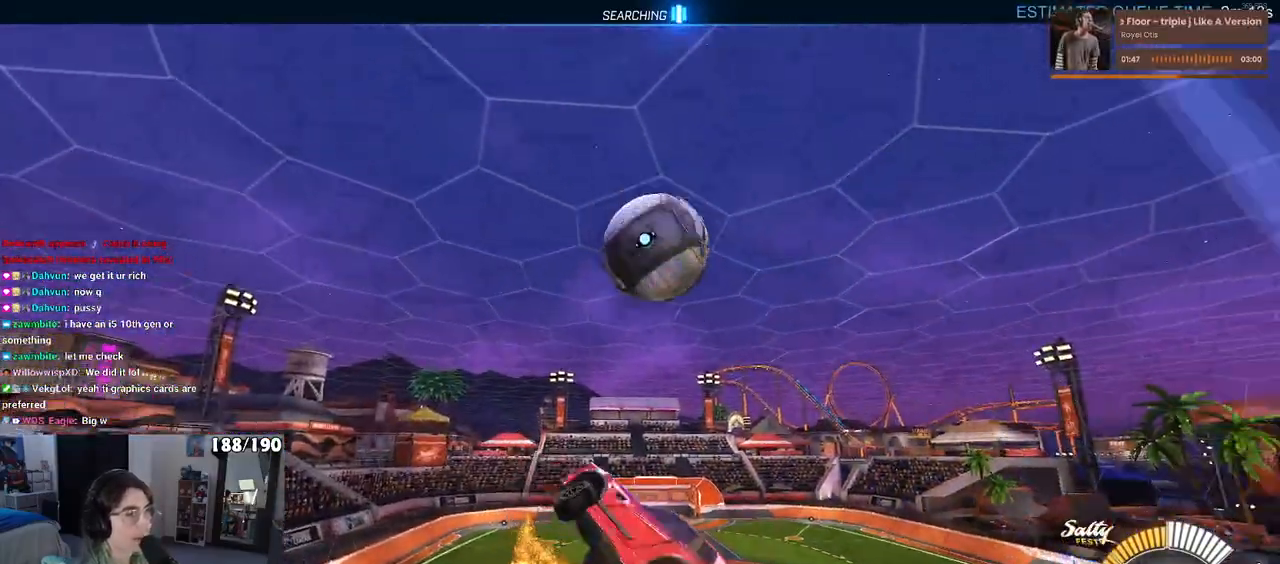
{"buttons": ["R1", "R2"], "left_stick": "up-left", "right_stick": "center", "events": [[67, "left_stick", "up-right"], [150, "R1", "down"], [283, "left_stick", "up-left"], [450, "L1", "up"]]}
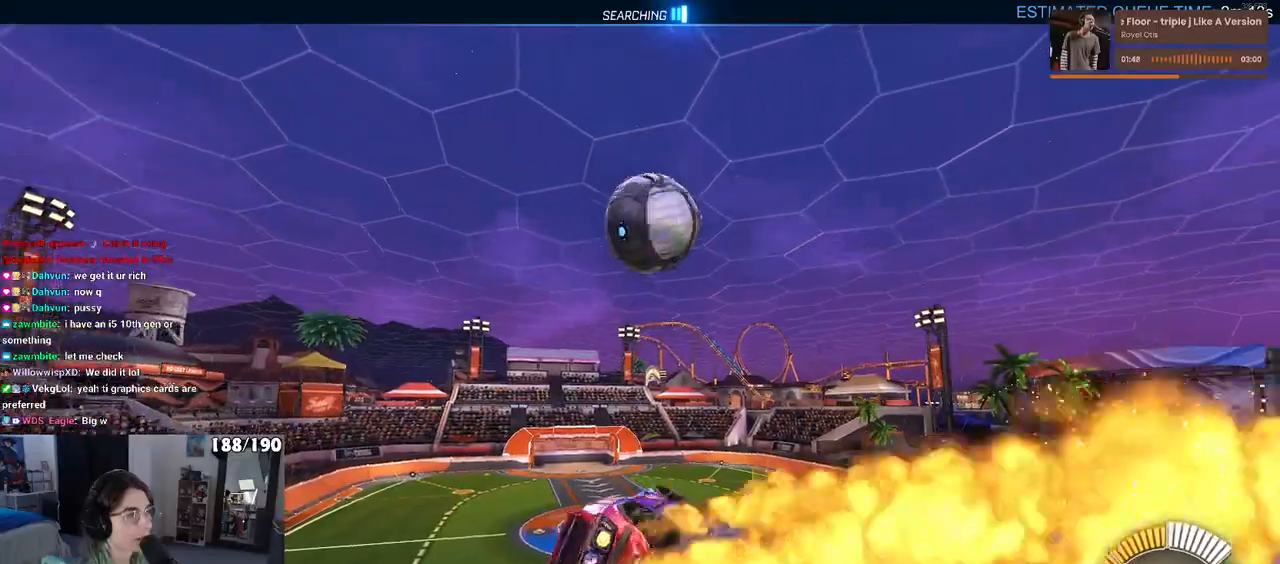
{"buttons": ["R1", "R2"], "left_stick": "down-right", "right_stick": "center", "events": [[117, "CROSS", "down"], [133, "R2", "up"], [183, "R2", "down"], [183, "left_stick", "down"], [217, "CROSS", "up"], [250, "left_stick", "down-right"], [350, "left_stick", "center"], [367, "TRIANGLE", "down"], [417, "left_stick", "down-right"], [500, "TRIANGLE", "up"]]}
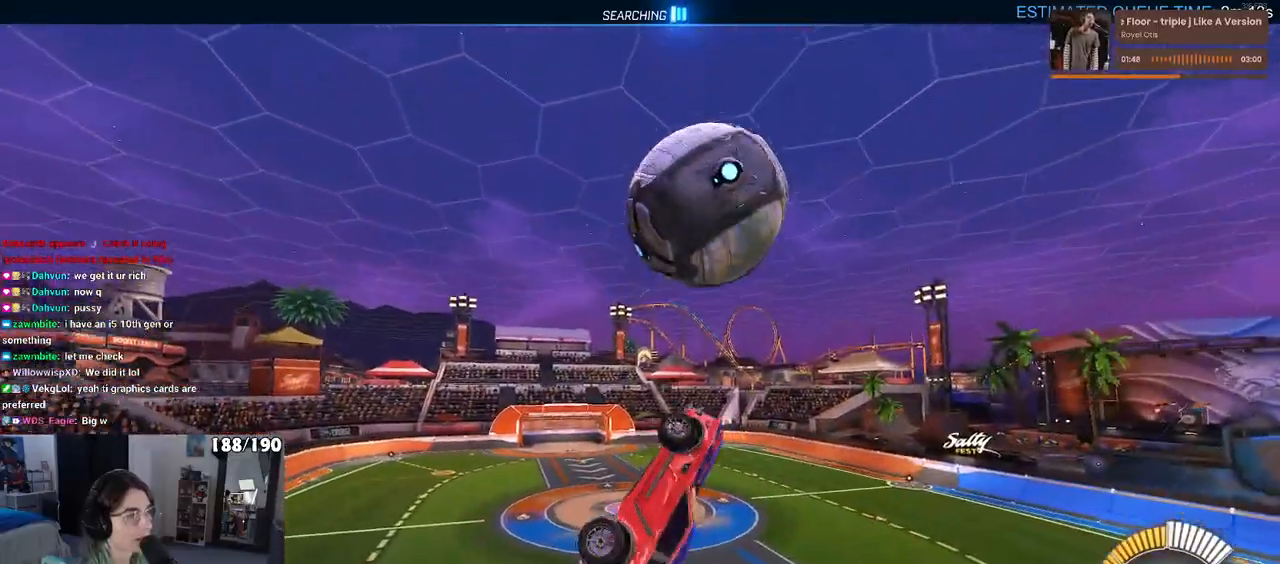
{"buttons": ["L1", "R2"], "left_stick": "right", "right_stick": "center", "events": [[100, "L1", "down"], [300, "R1", "up"], [300, "left_stick", "right"]]}
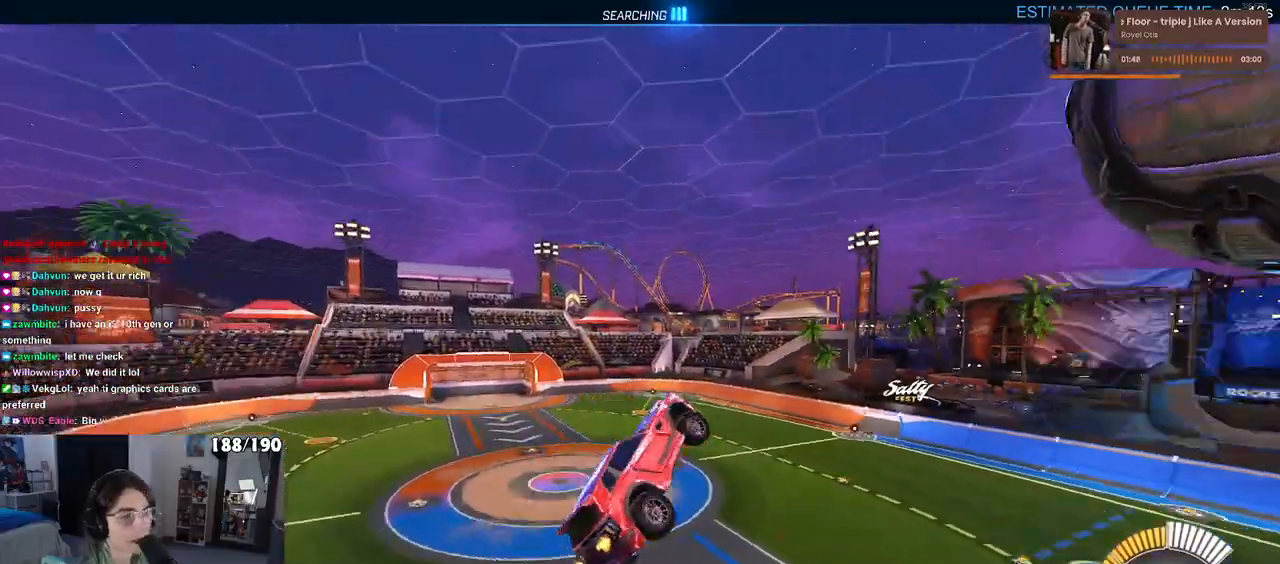
{"buttons": [], "left_stick": "center", "right_stick": "center", "events": [[17, "TRIANGLE", "down"], [133, "R2", "up"], [167, "L1", "up"], [167, "TRIANGLE", "up"], [250, "left_stick", "center"]]}
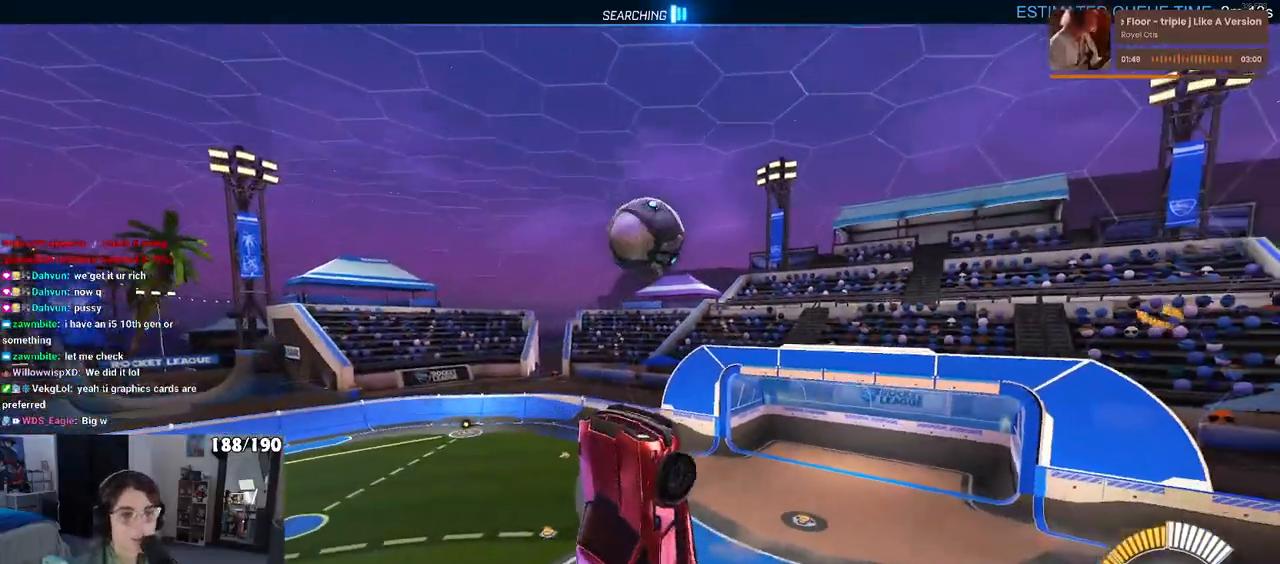
{"buttons": [], "left_stick": "center", "right_stick": "center", "events": []}
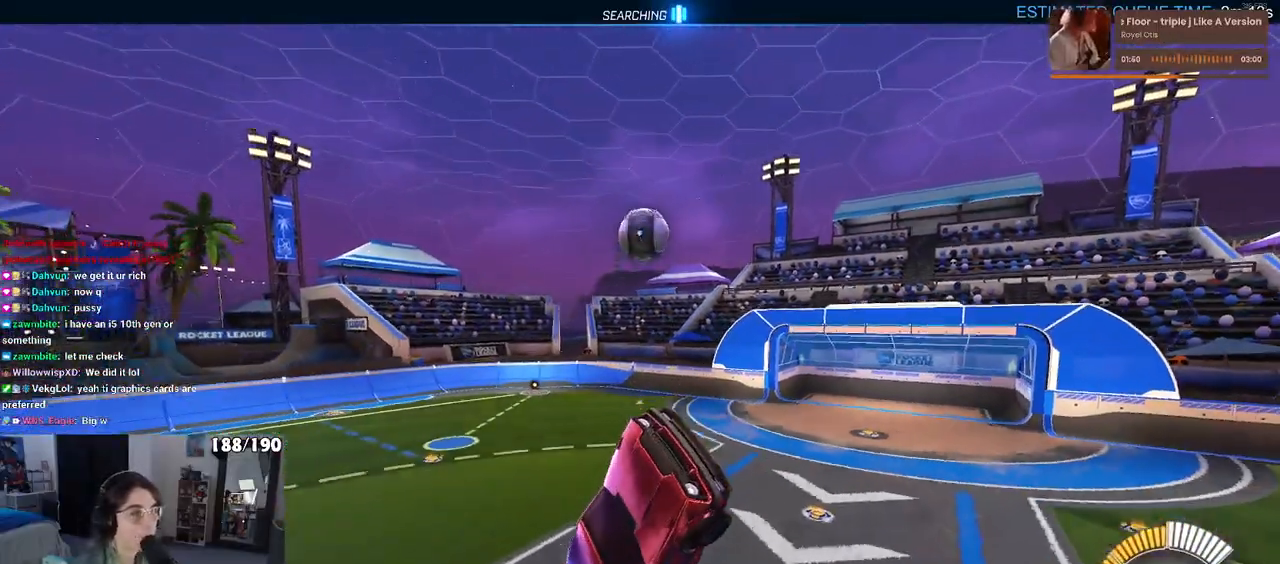
{"buttons": [], "left_stick": "center", "right_stick": "center", "events": []}
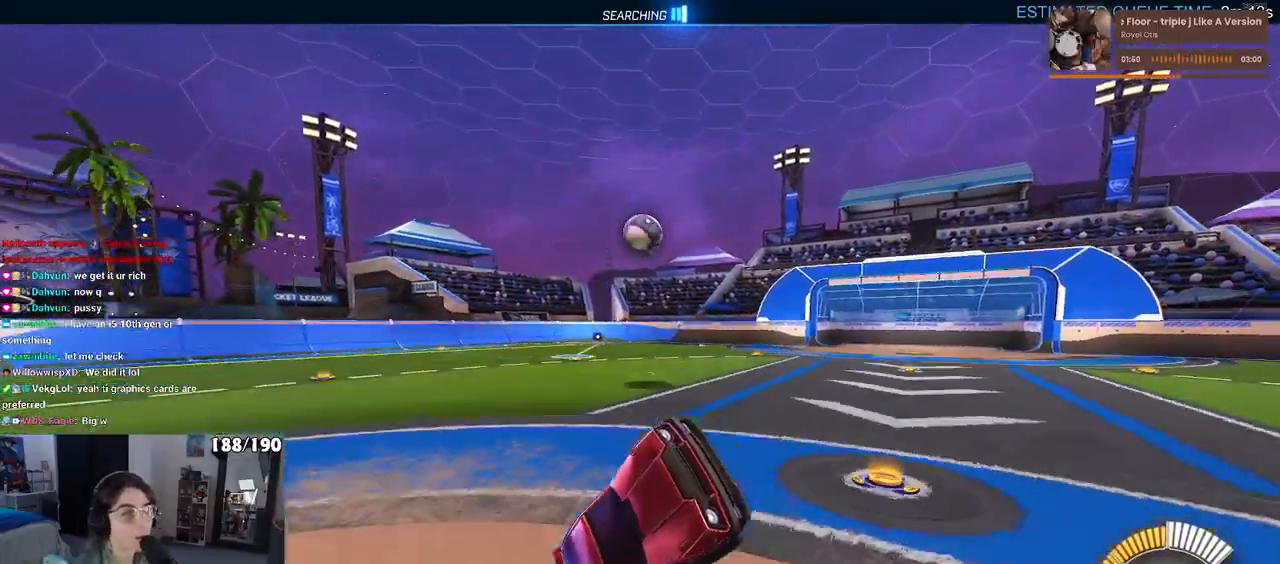
{"buttons": [], "left_stick": "center", "right_stick": "center", "events": []}
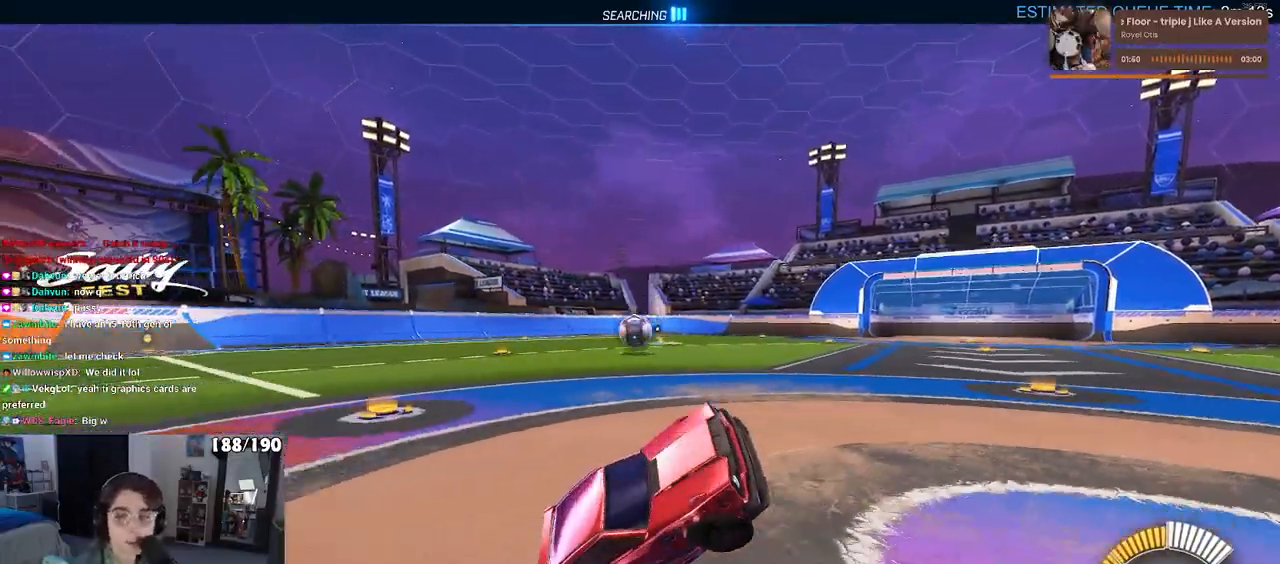
{"buttons": [], "left_stick": "center", "right_stick": "center", "events": []}
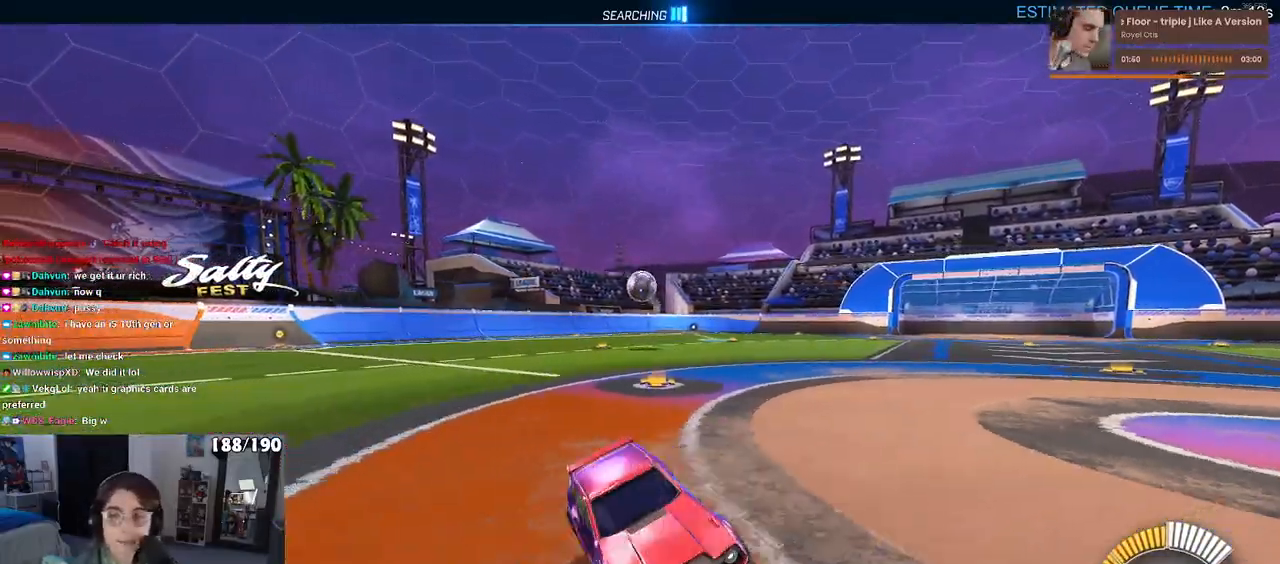
{"buttons": [], "left_stick": "center", "right_stick": "center", "events": []}
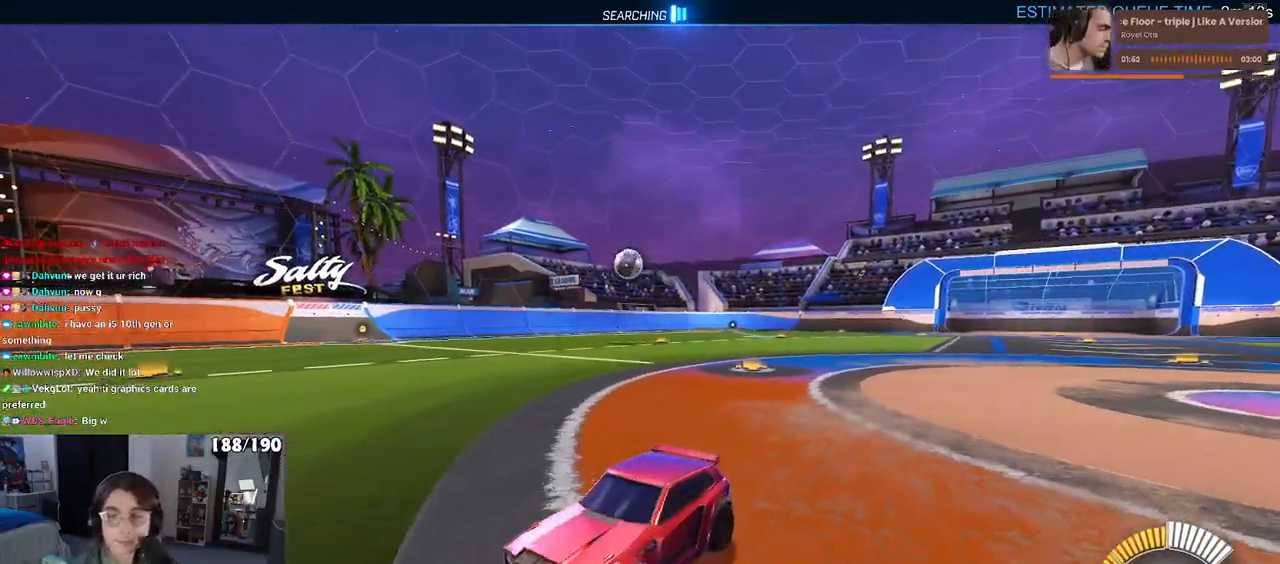
{"buttons": ["R2"], "left_stick": "center", "right_stick": "center", "events": [[400, "R2", "down"]]}
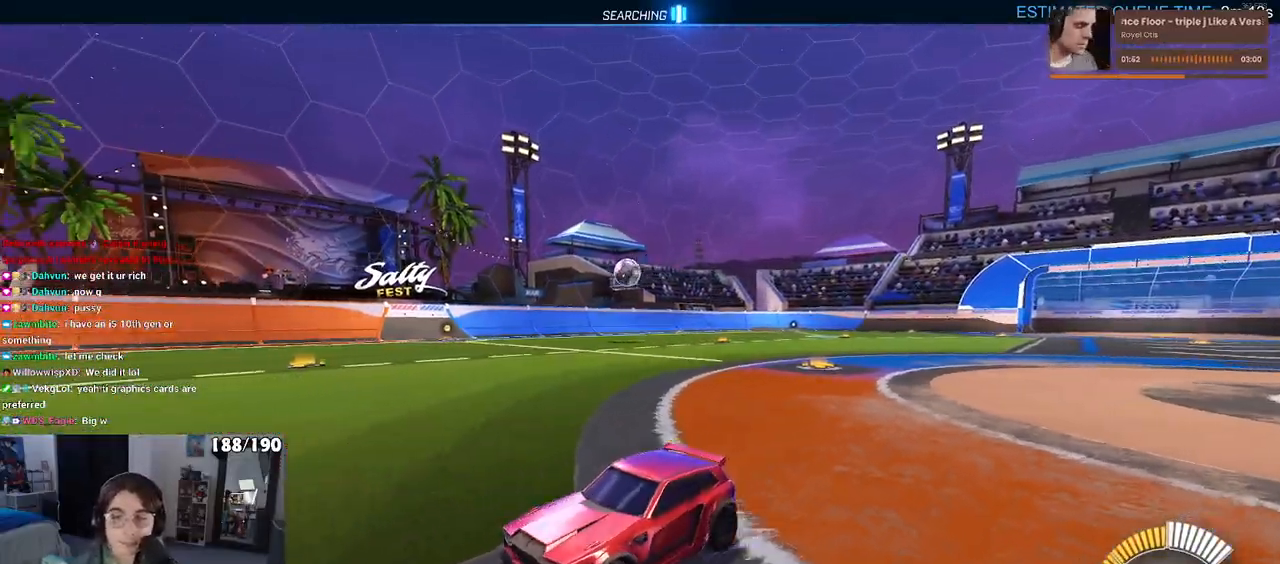
{"buttons": ["R2"], "left_stick": "right", "right_stick": "center", "events": [[317, "left_stick", "right"]]}
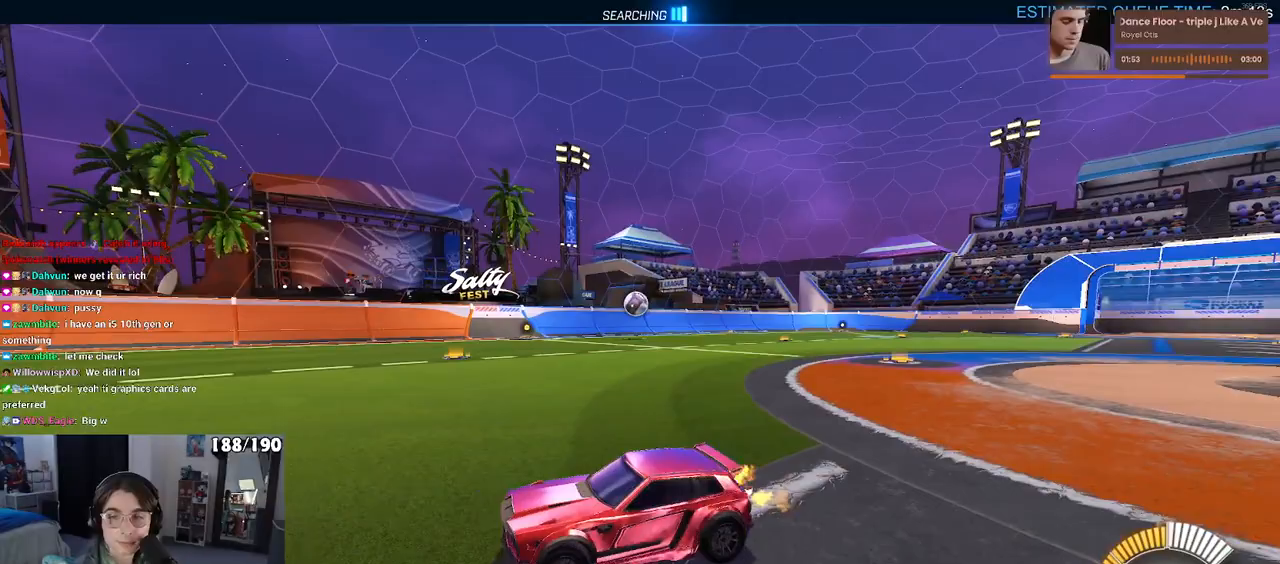
{"buttons": ["R2"], "left_stick": "center", "right_stick": "center", "events": [[400, "left_stick", "center"]]}
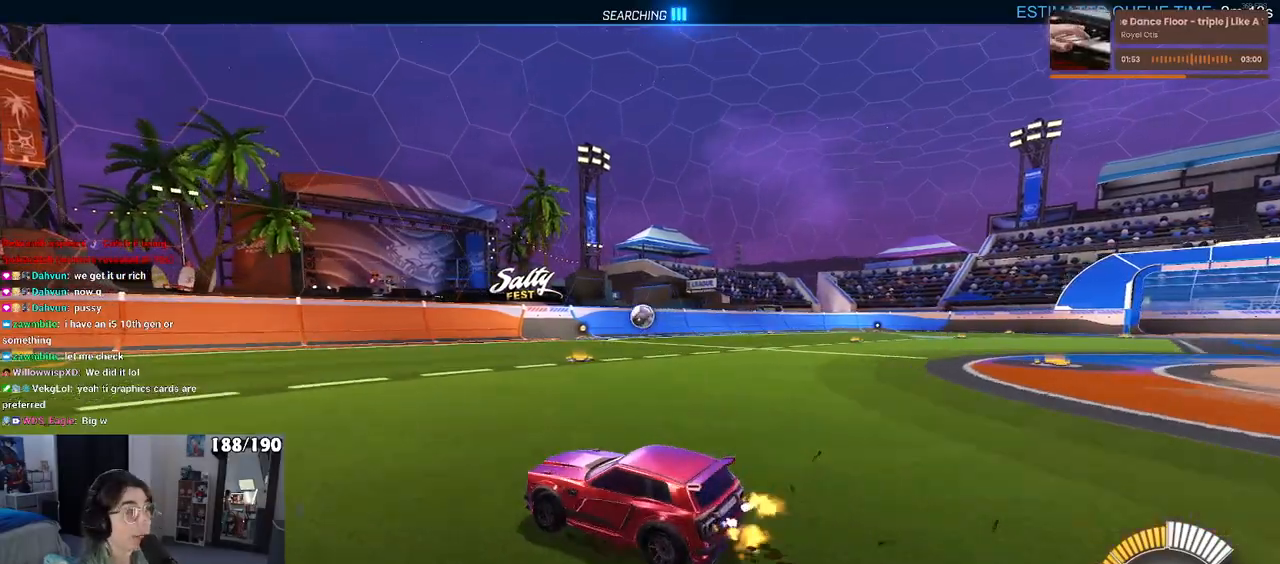
{"buttons": ["R2"], "left_stick": "down-right", "right_stick": "center", "events": [[67, "left_stick", "right"], [350, "left_stick", "center"], [450, "left_stick", "down"], [500, "left_stick", "down-right"]]}
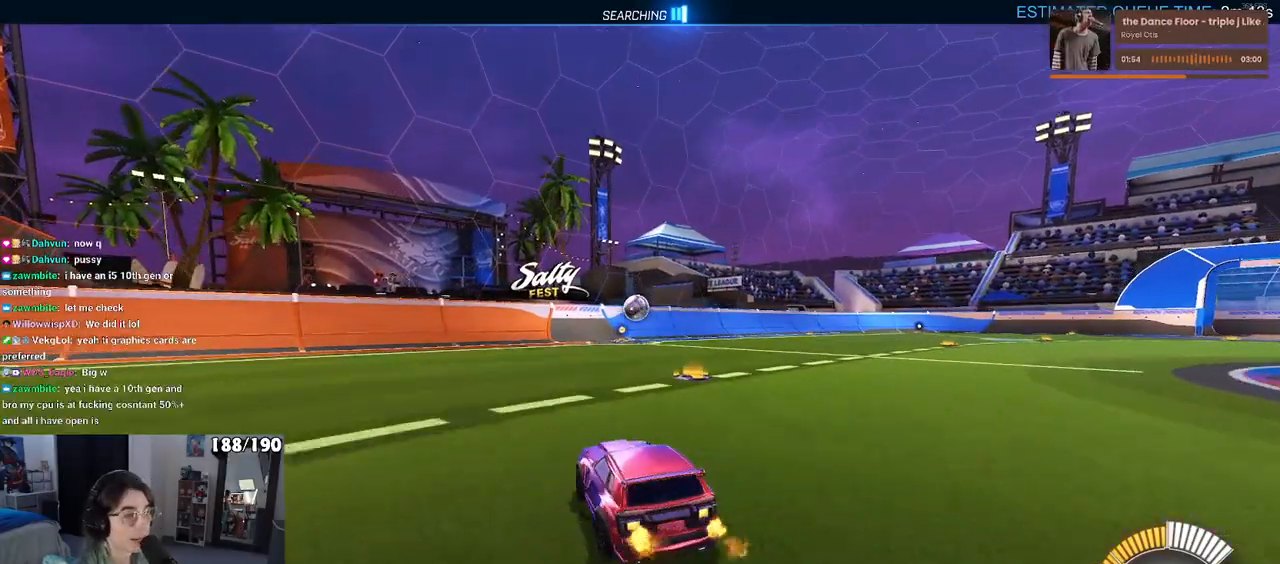
{"buttons": ["R2"], "left_stick": "center", "right_stick": "center", "events": [[100, "left_stick", "center"], [350, "left_stick", "down-left"], [467, "left_stick", "center"]]}